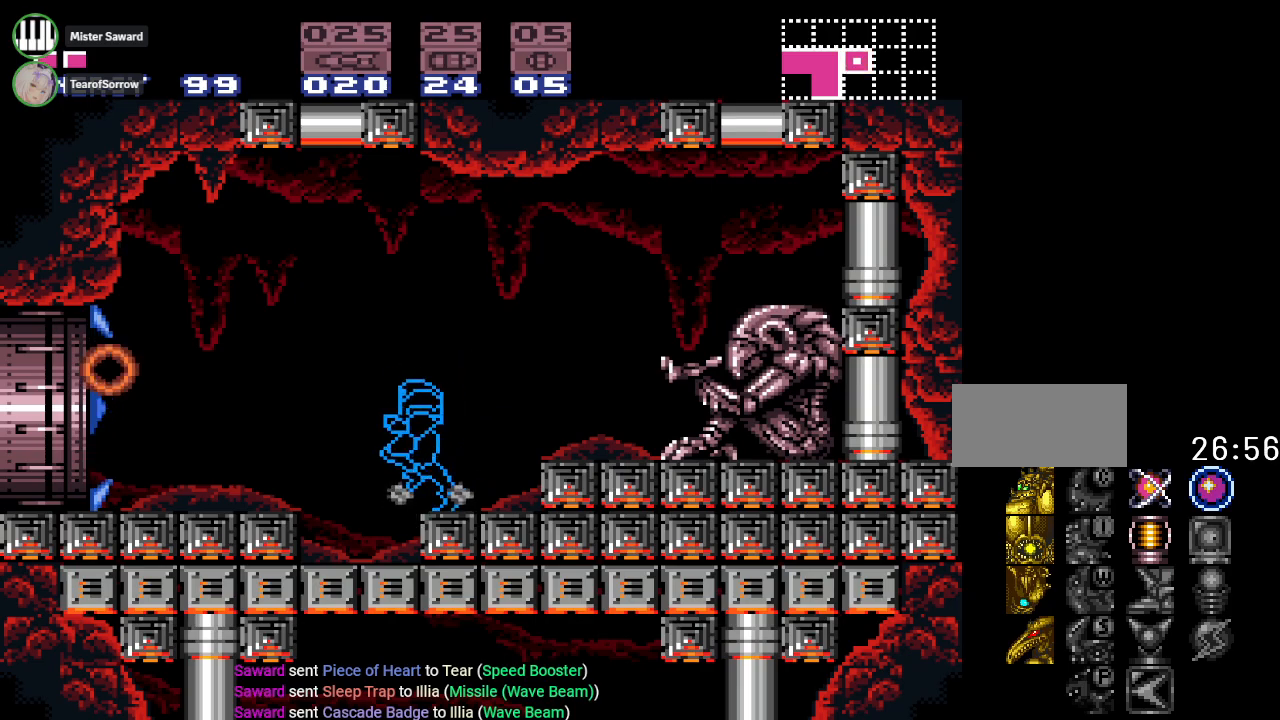
Gameplay with a controller (Nintendo layout); each line is a JSON object with the inputs held at the frame after it. "events" lists button and stick changes between this image and that frame as [ms after this image, input, new state], when the widget could be followed in between. Not read: L3 R3.
{"buttons": ["B", "Y", "DPAD_LEFT"], "events": [[467, "B", "down"]]}
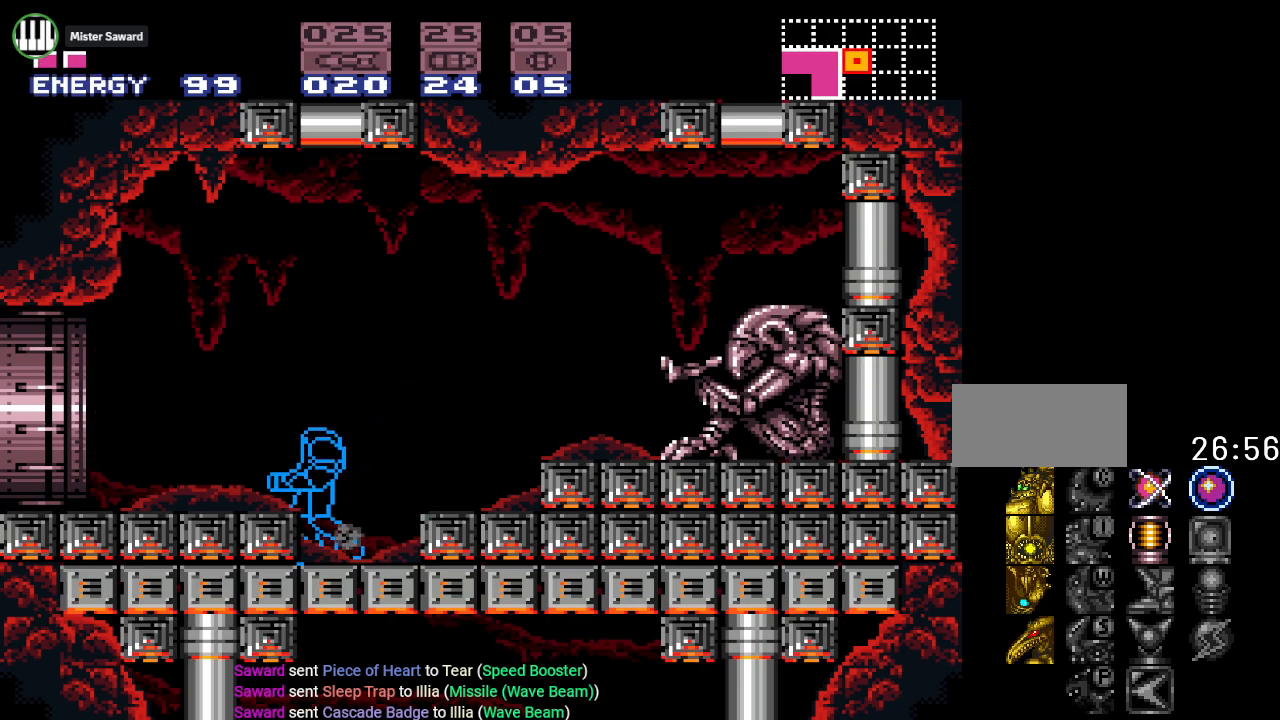
{"buttons": ["Y", "DPAD_LEFT"], "events": [[100, "B", "up"]]}
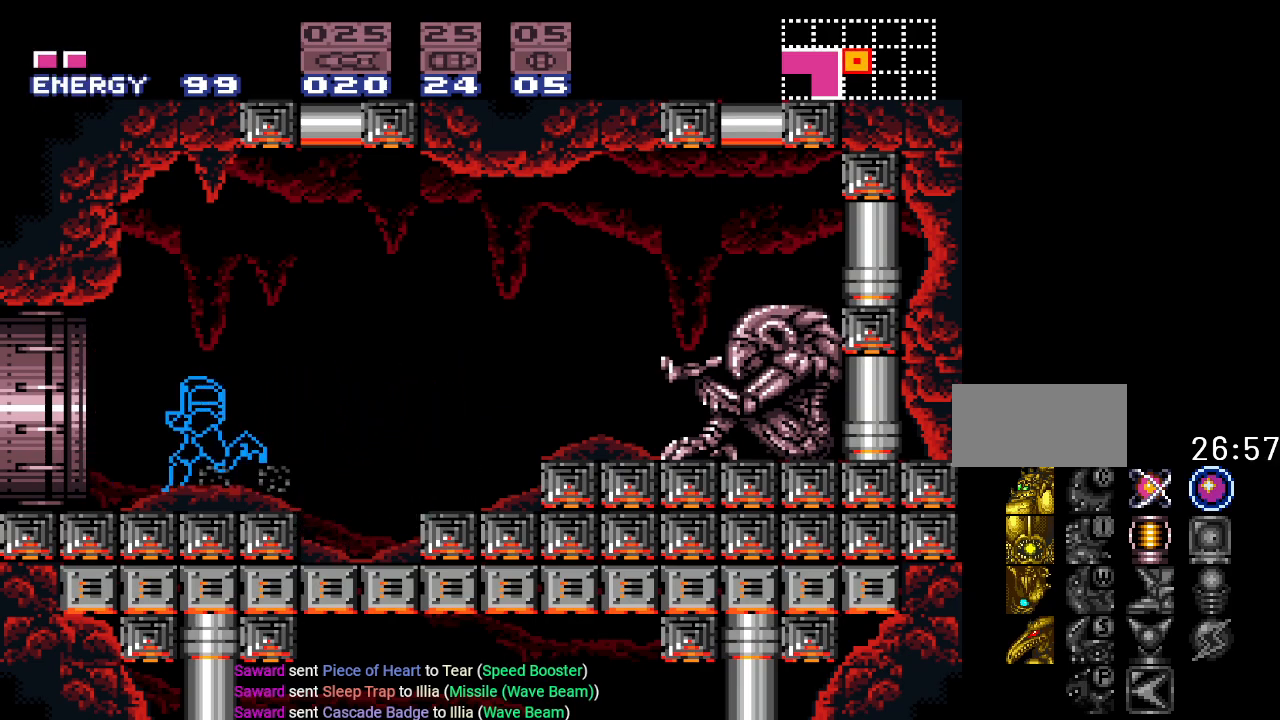
{"buttons": ["Y", "DPAD_LEFT"], "events": []}
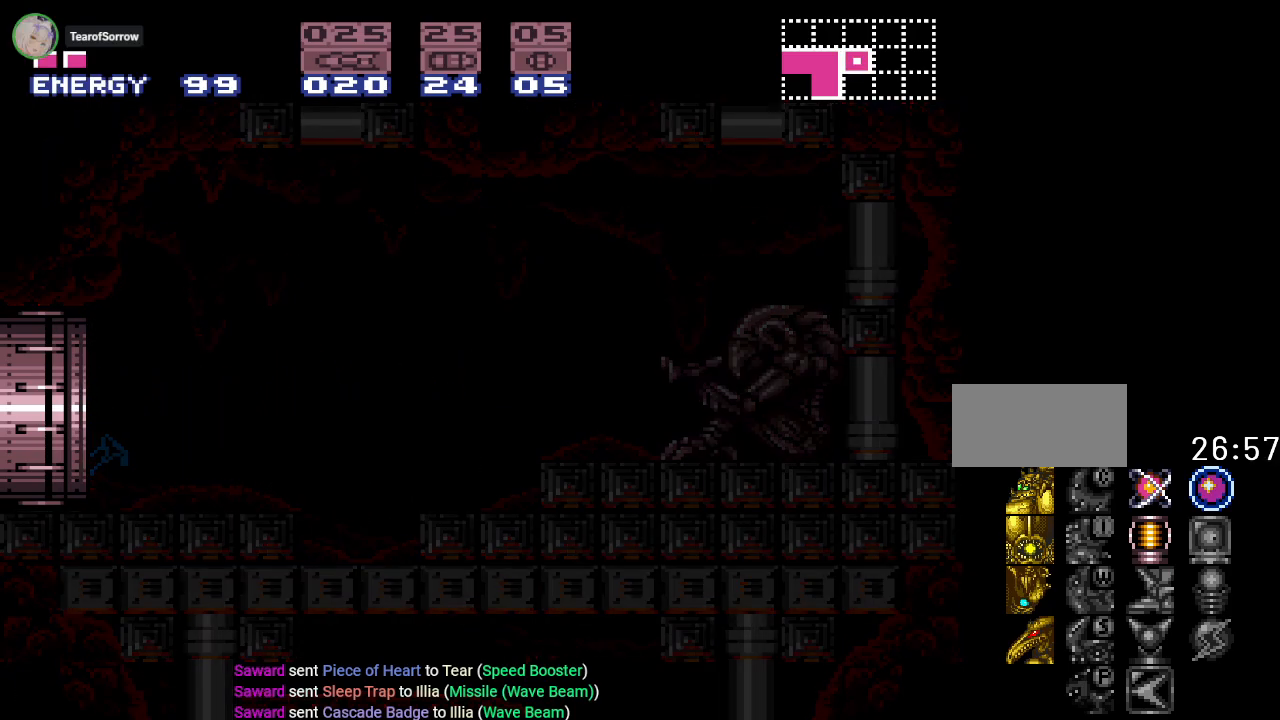
{"buttons": ["Y", "DPAD_LEFT"], "events": []}
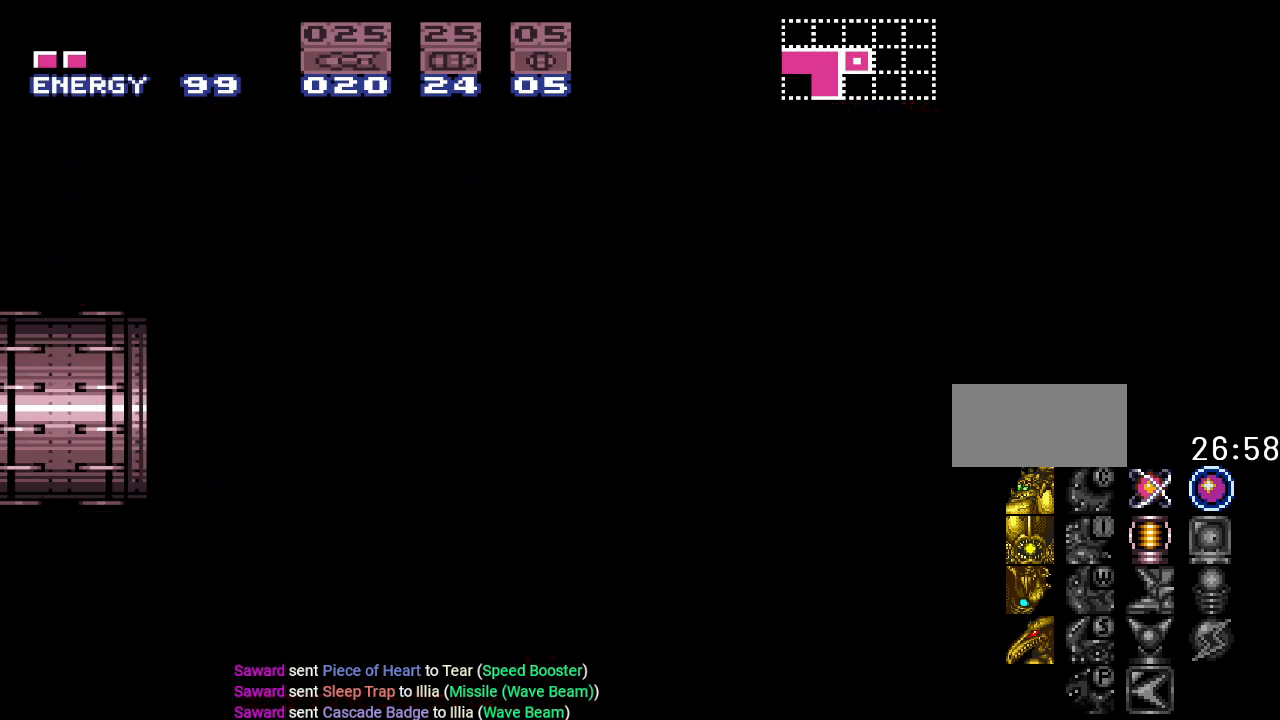
{"buttons": ["Y", "DPAD_LEFT"], "events": []}
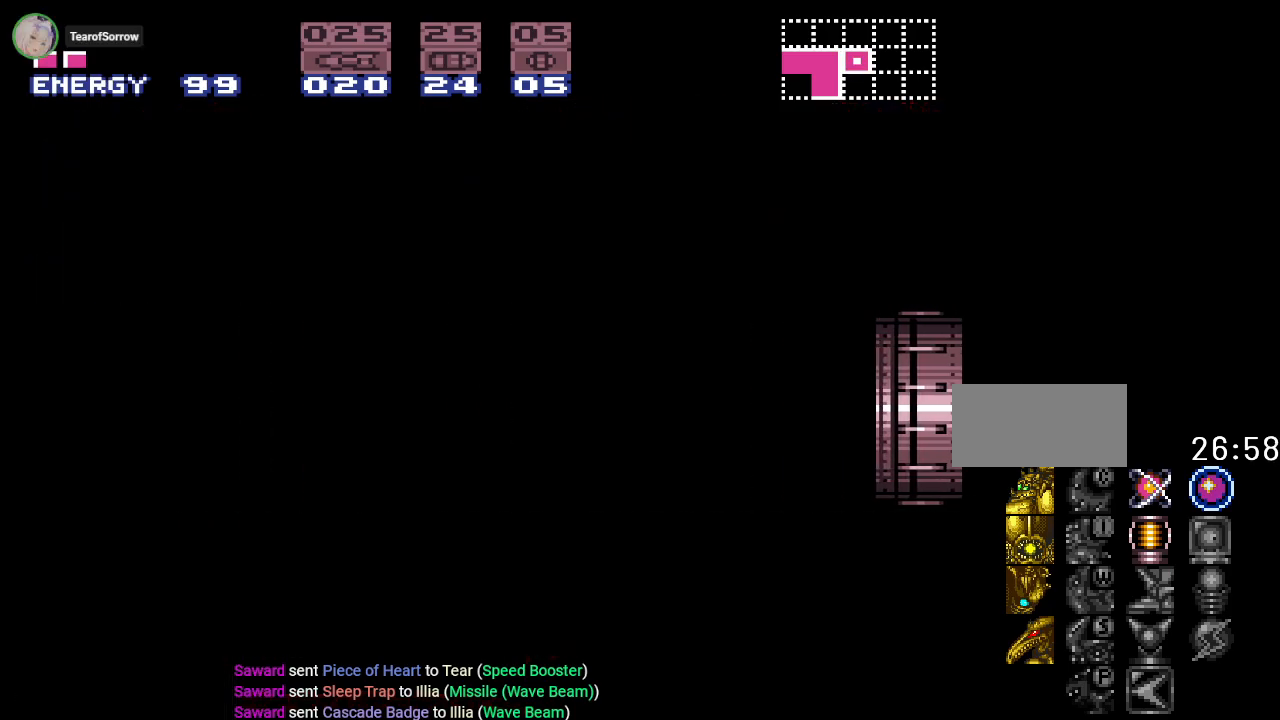
{"buttons": ["Y", "DPAD_LEFT"], "events": []}
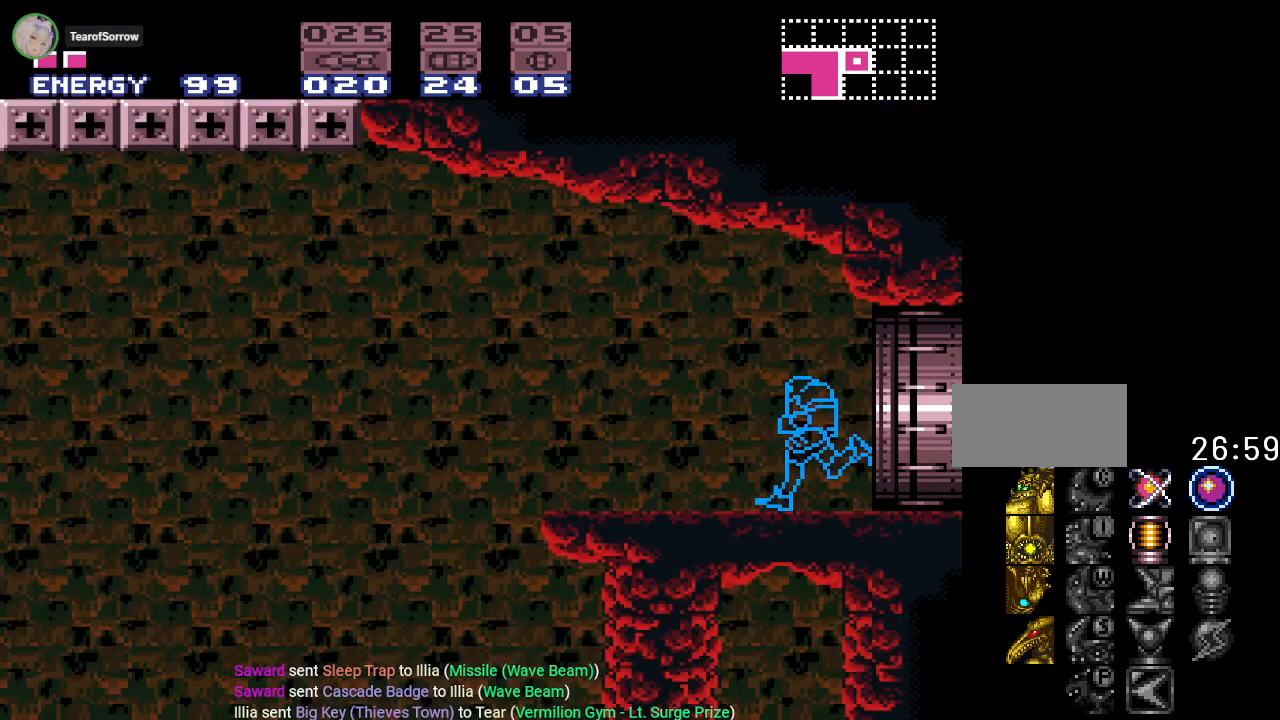
{"buttons": ["B", "Y", "DPAD_LEFT"], "events": [[234, "B", "down"]]}
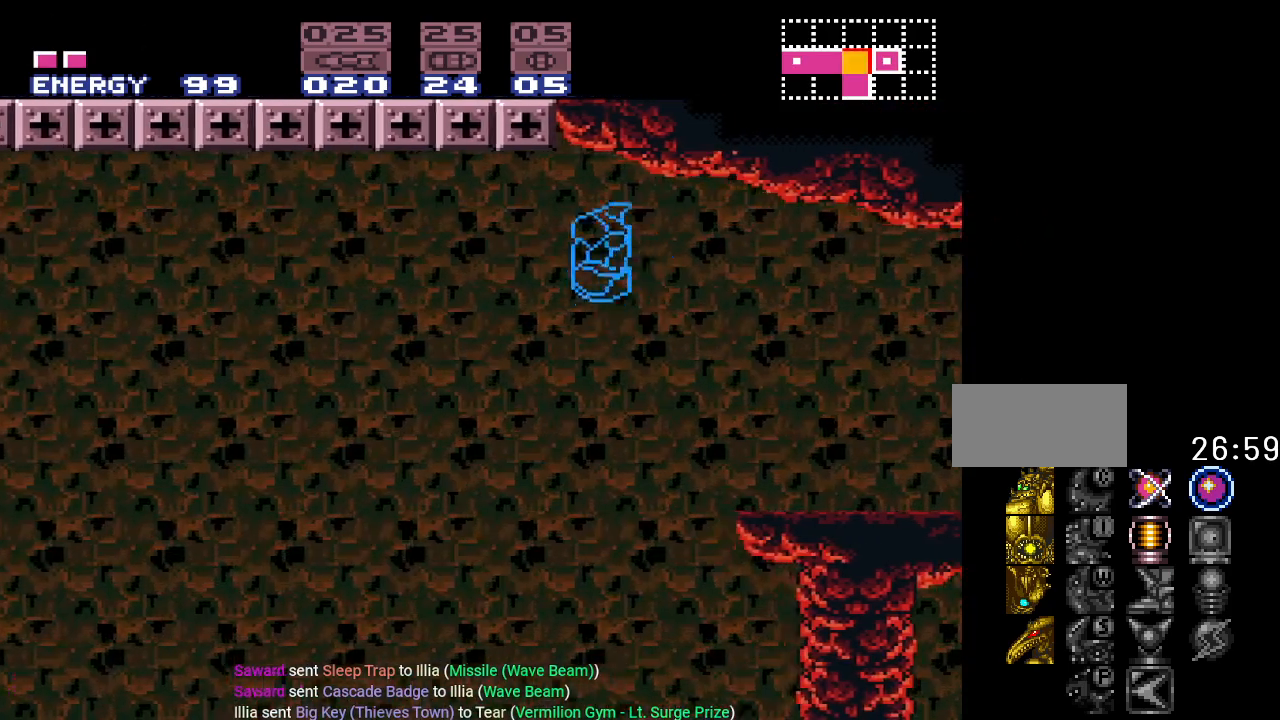
{"buttons": ["B", "Y"], "events": [[233, "DPAD_LEFT", "up"]]}
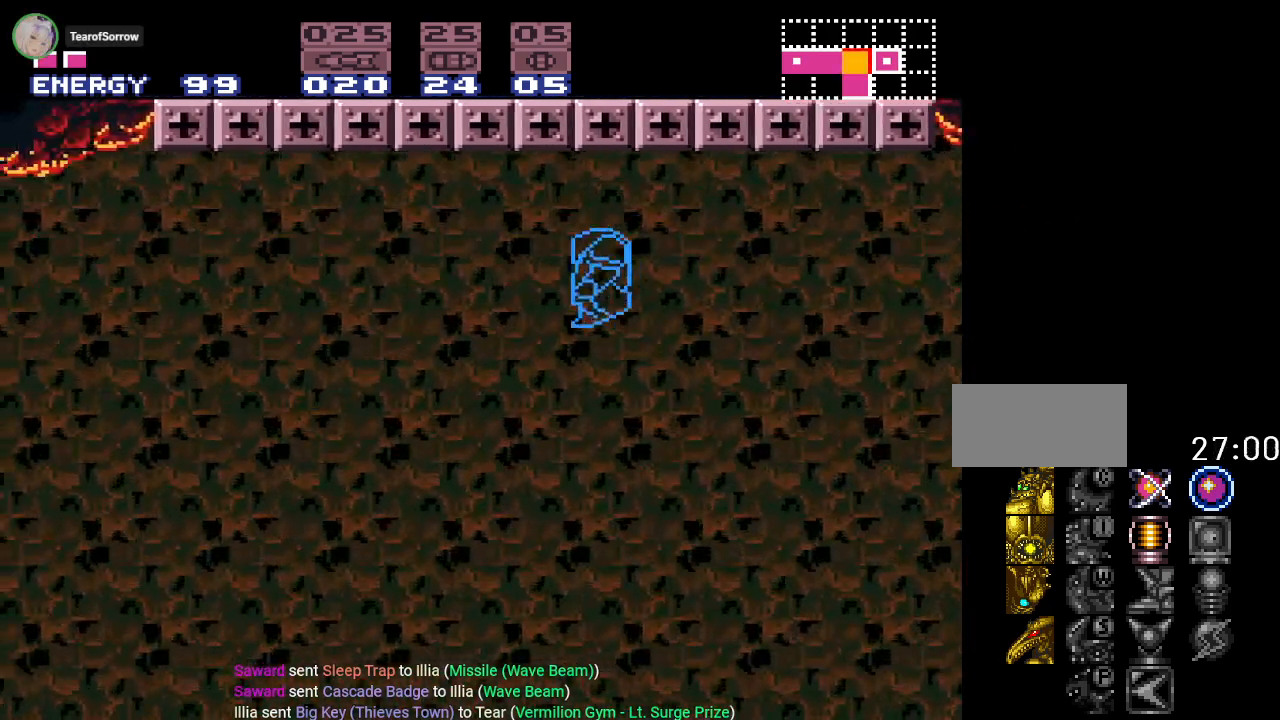
{"buttons": ["B", "Y"], "events": [[167, "DPAD_RIGHT", "down"], [217, "DPAD_RIGHT", "up"]]}
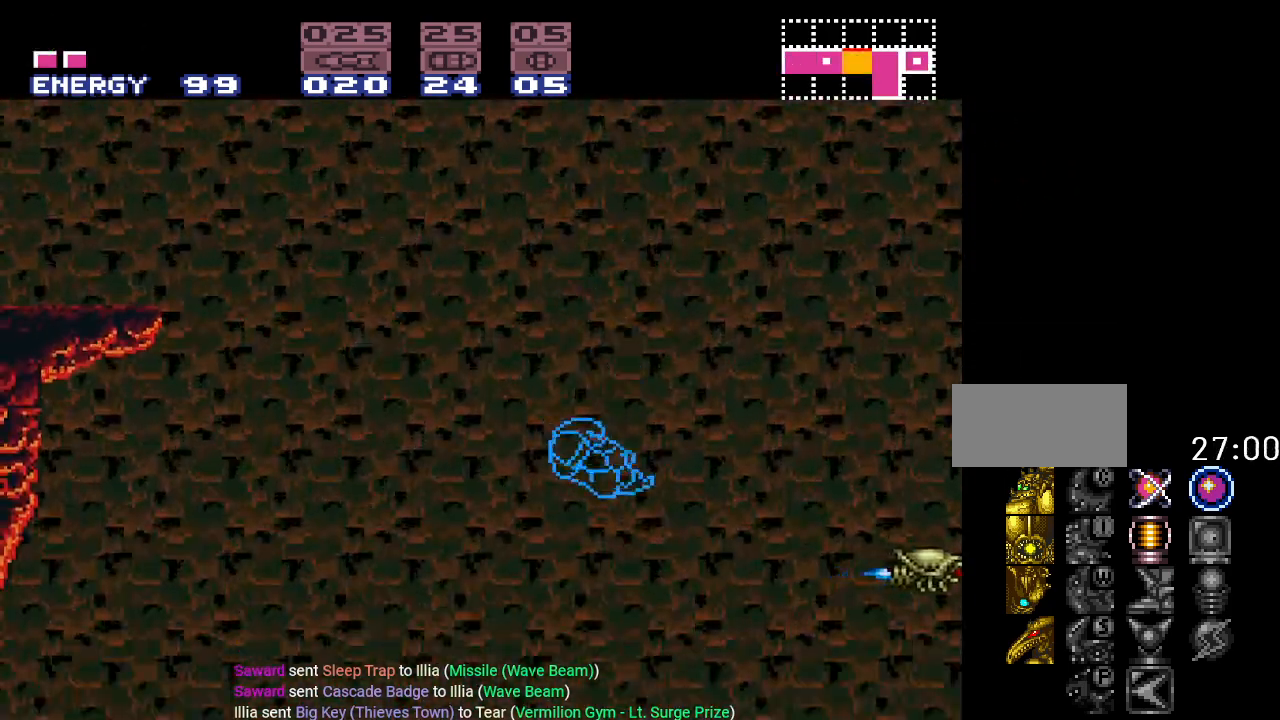
{"buttons": ["B", "Y"], "events": []}
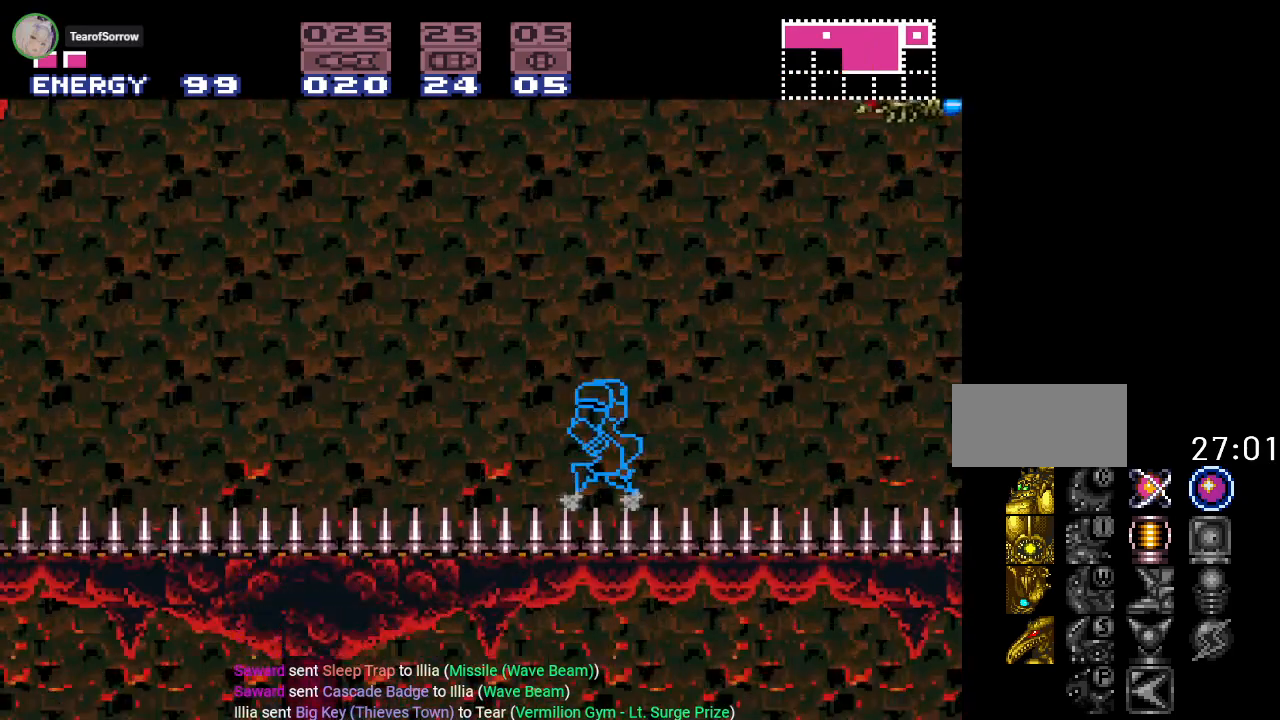
{"buttons": ["B", "Y"], "events": []}
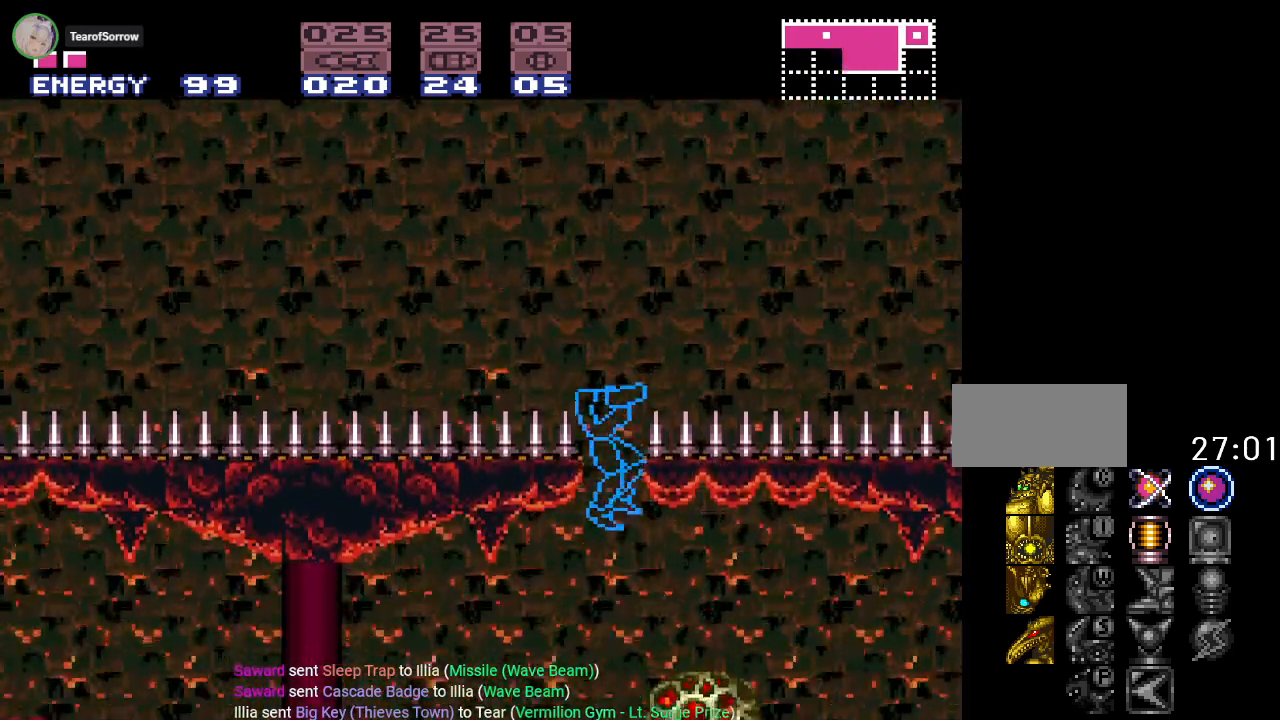
{"buttons": ["Y", "DPAD_LEFT"], "events": [[33, "B", "up"], [133, "DPAD_LEFT", "down"]]}
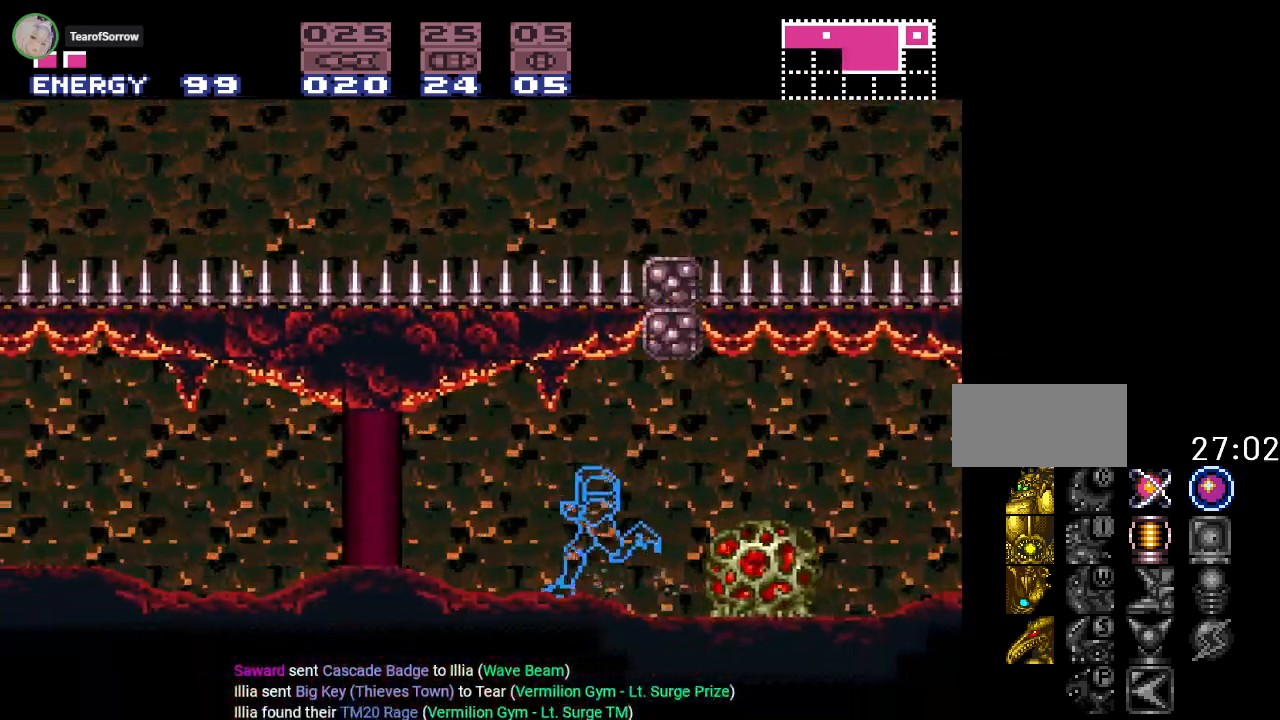
{"buttons": ["B", "Y", "DPAD_LEFT"], "events": [[384, "B", "down"]]}
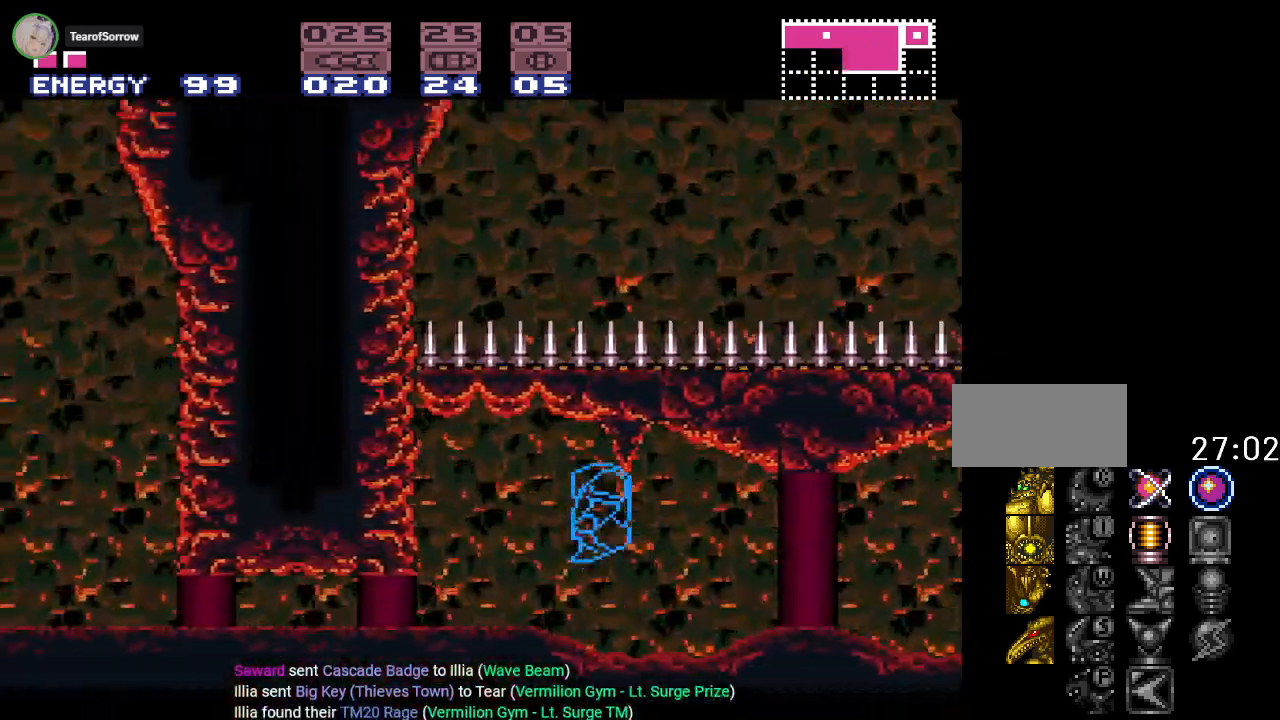
{"buttons": ["B", "Y", "DPAD_DOWN"], "events": [[66, "DPAD_LEFT", "up"], [133, "DPAD_DOWN", "down"], [283, "DPAD_DOWN", "up"], [434, "DPAD_DOWN", "down"]]}
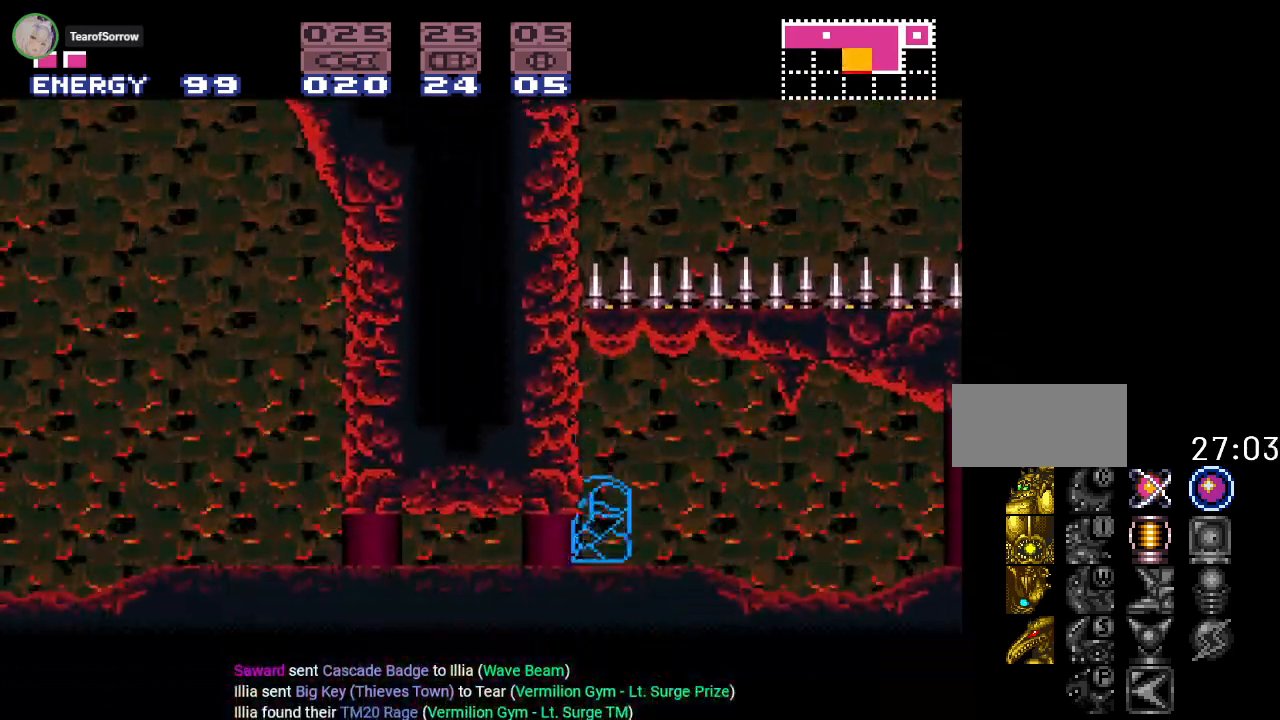
{"buttons": ["Y", "DPAD_LEFT"], "events": [[67, "DPAD_LEFT", "down"], [100, "DPAD_DOWN", "up"], [317, "B", "up"]]}
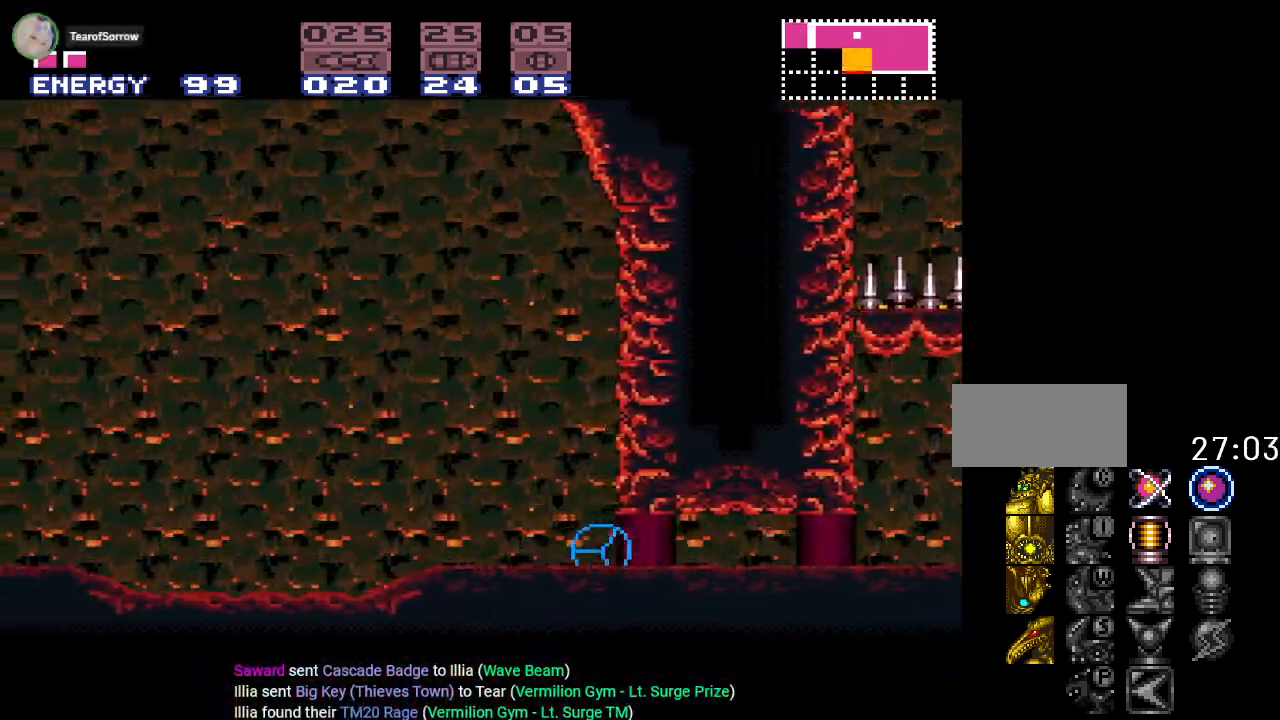
{"buttons": ["Y", "DPAD_LEFT"], "events": [[50, "DPAD_UP", "down"], [133, "DPAD_UP", "up"]]}
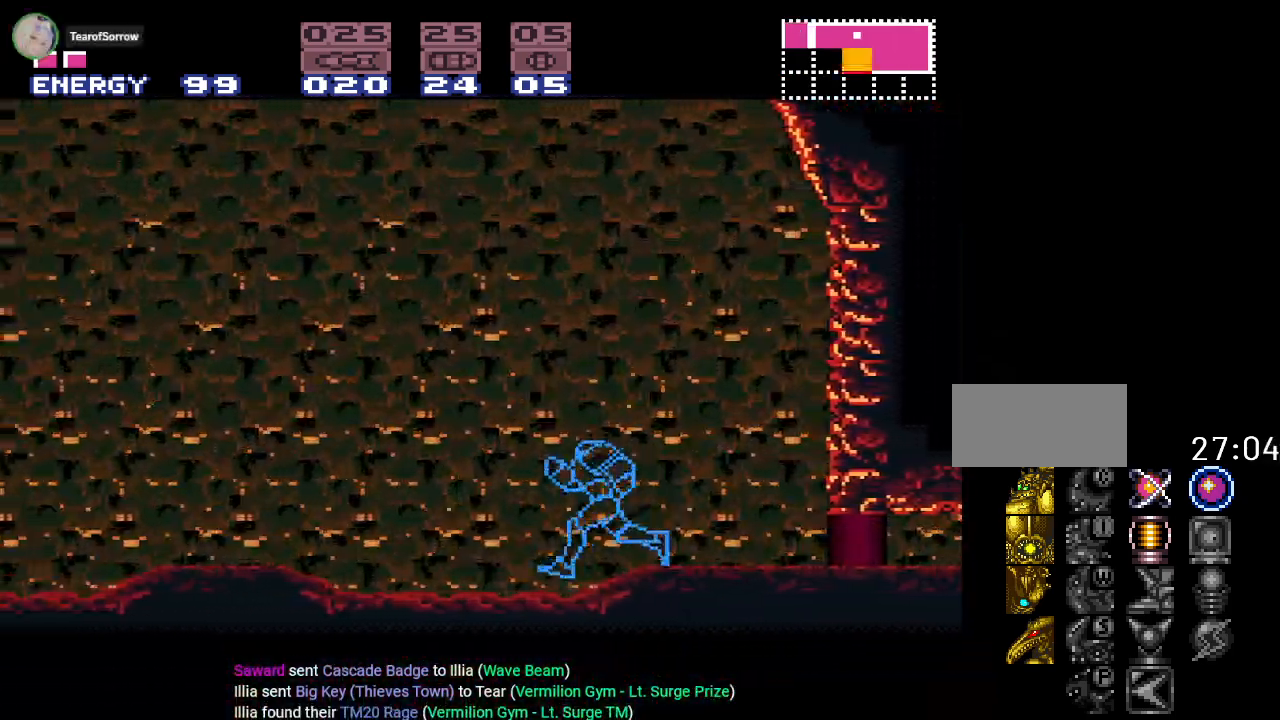
{"buttons": ["B", "Y", "DPAD_DOWN"], "events": [[84, "B", "down"], [234, "B", "up"], [301, "DPAD_LEFT", "up"], [334, "B", "down"], [401, "DPAD_DOWN", "down"]]}
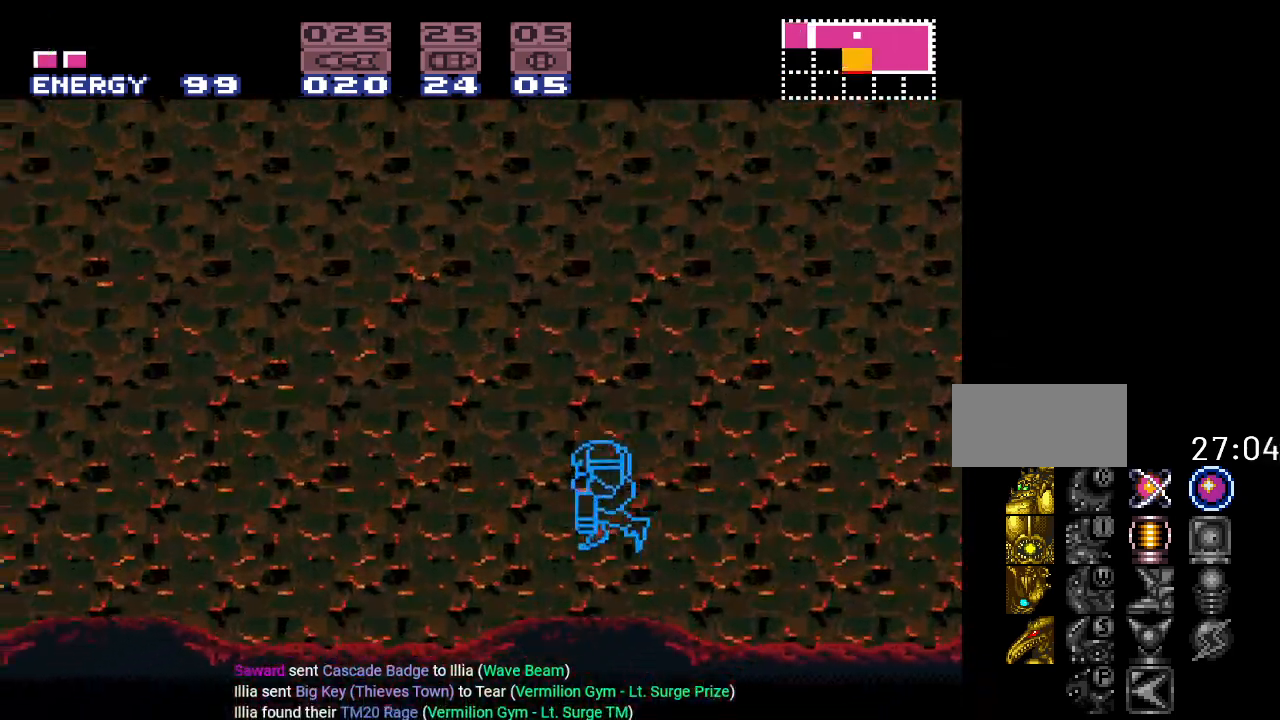
{"buttons": ["B", "Y", "DPAD_LEFT"], "events": [[16, "DPAD_DOWN", "up"], [183, "DPAD_DOWN", "down"], [233, "DPAD_LEFT", "down"], [267, "DPAD_DOWN", "up"]]}
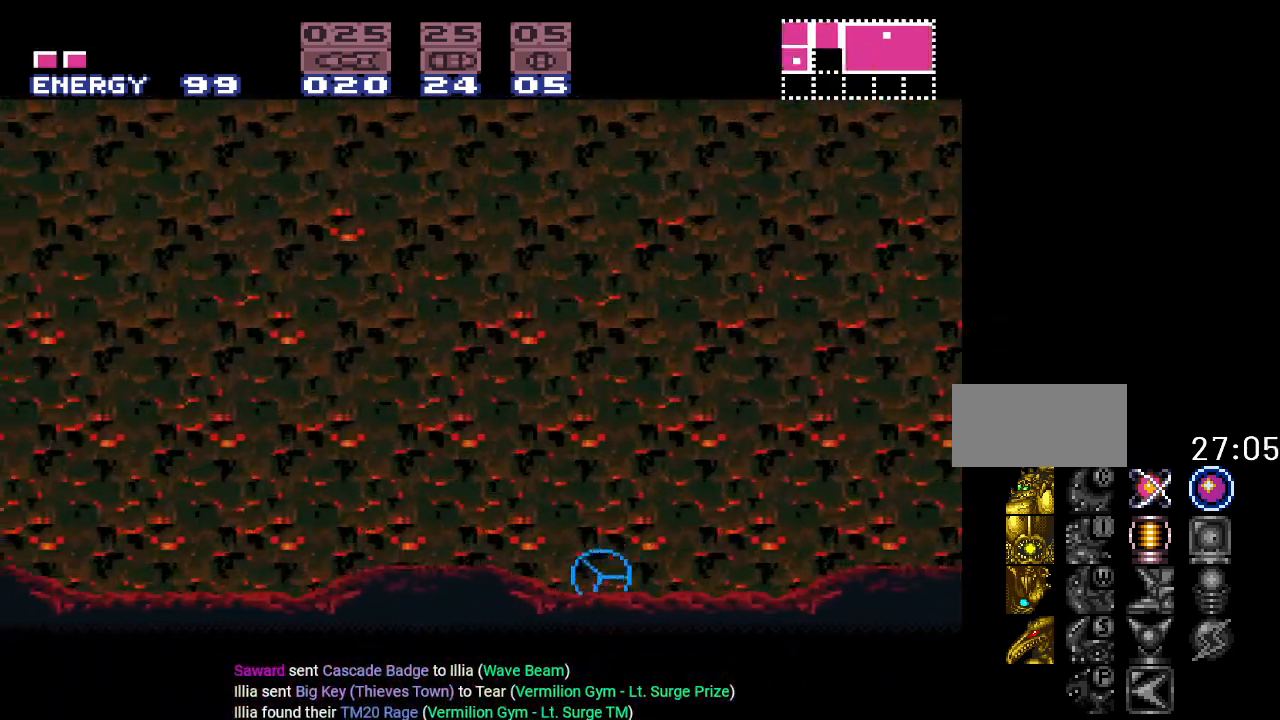
{"buttons": ["Y", "DPAD_LEFT"], "events": [[434, "B", "up"]]}
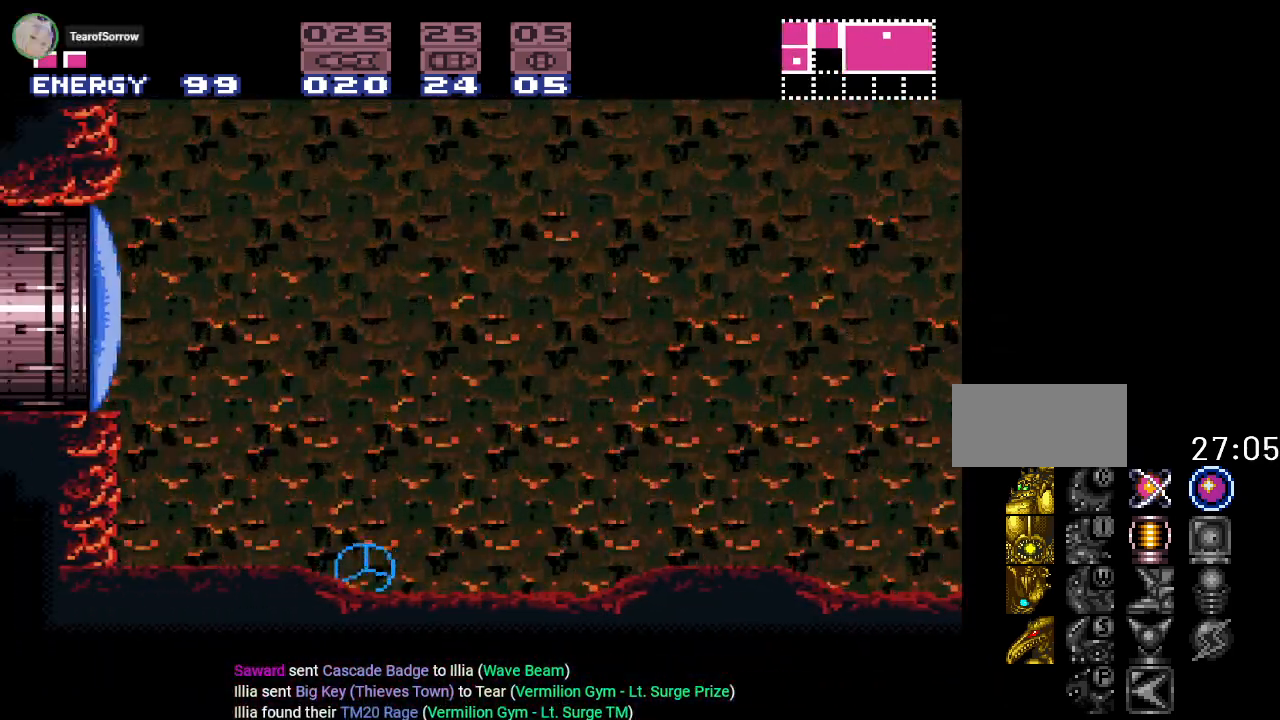
{"buttons": ["A", "B", "DPAD_LEFT"], "events": [[66, "DPAD_UP", "down"], [100, "Y", "up"], [183, "DPAD_UP", "up"], [250, "B", "down"], [400, "A", "down"]]}
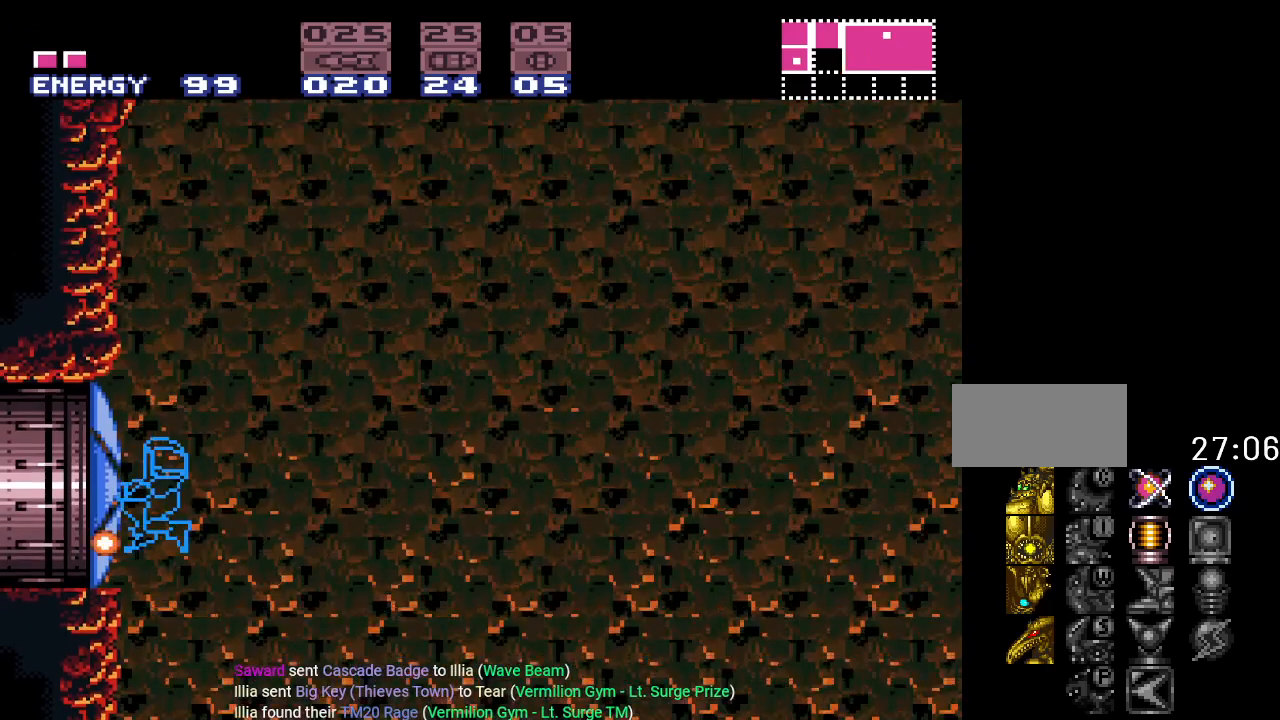
{"buttons": ["Y", "DPAD_LEFT"], "events": [[100, "A", "up"], [134, "B", "up"], [434, "Y", "down"]]}
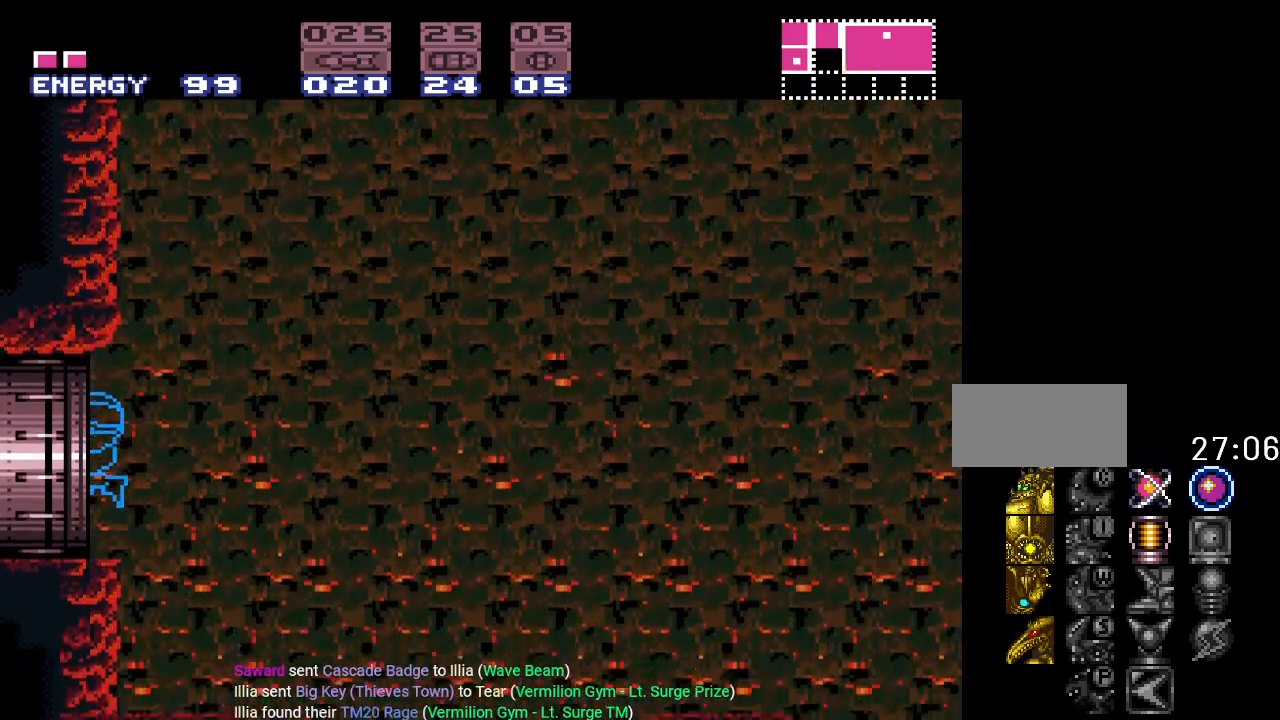
{"buttons": ["Y", "DPAD_LEFT"], "events": []}
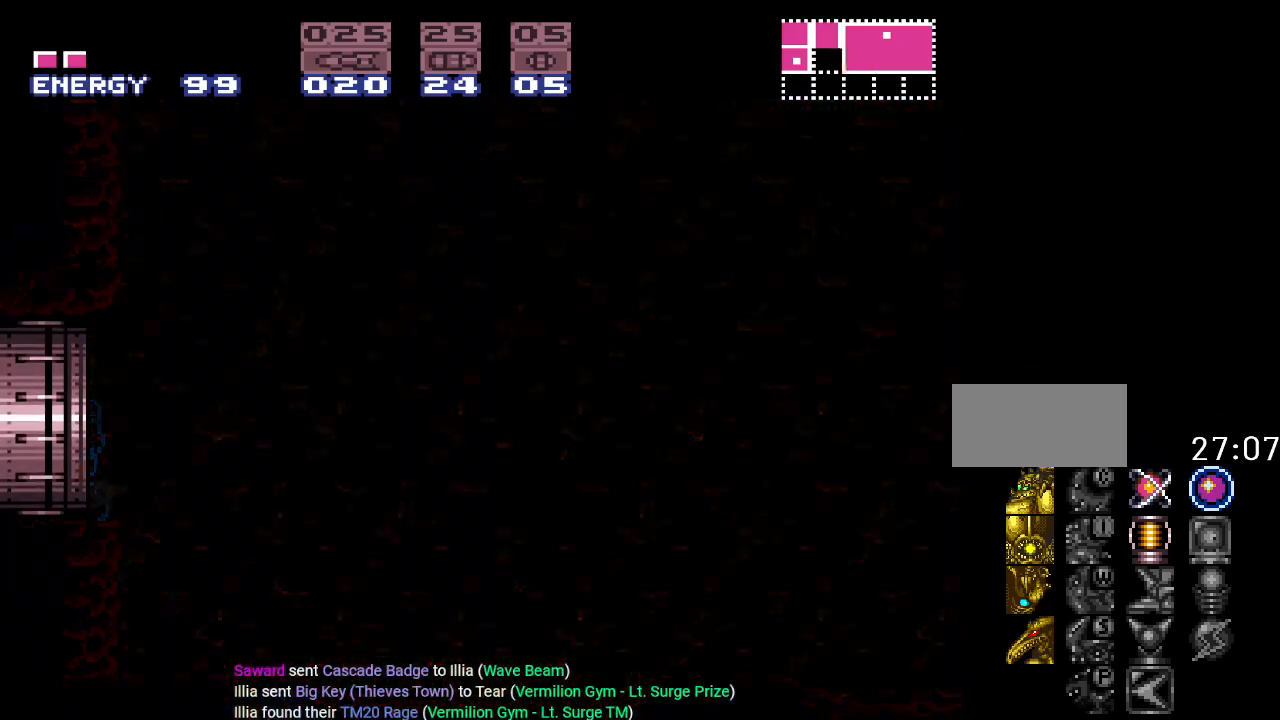
{"buttons": ["Y", "DPAD_LEFT"], "events": []}
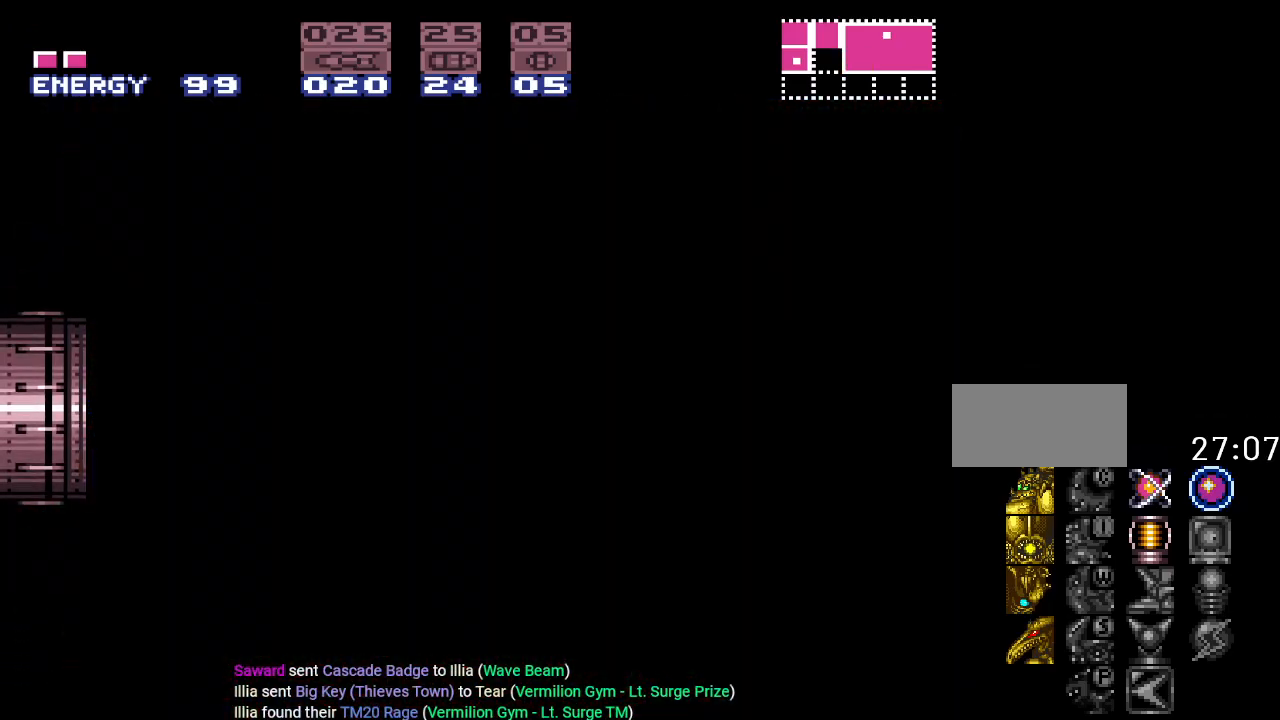
{"buttons": ["Y", "DPAD_LEFT"], "events": []}
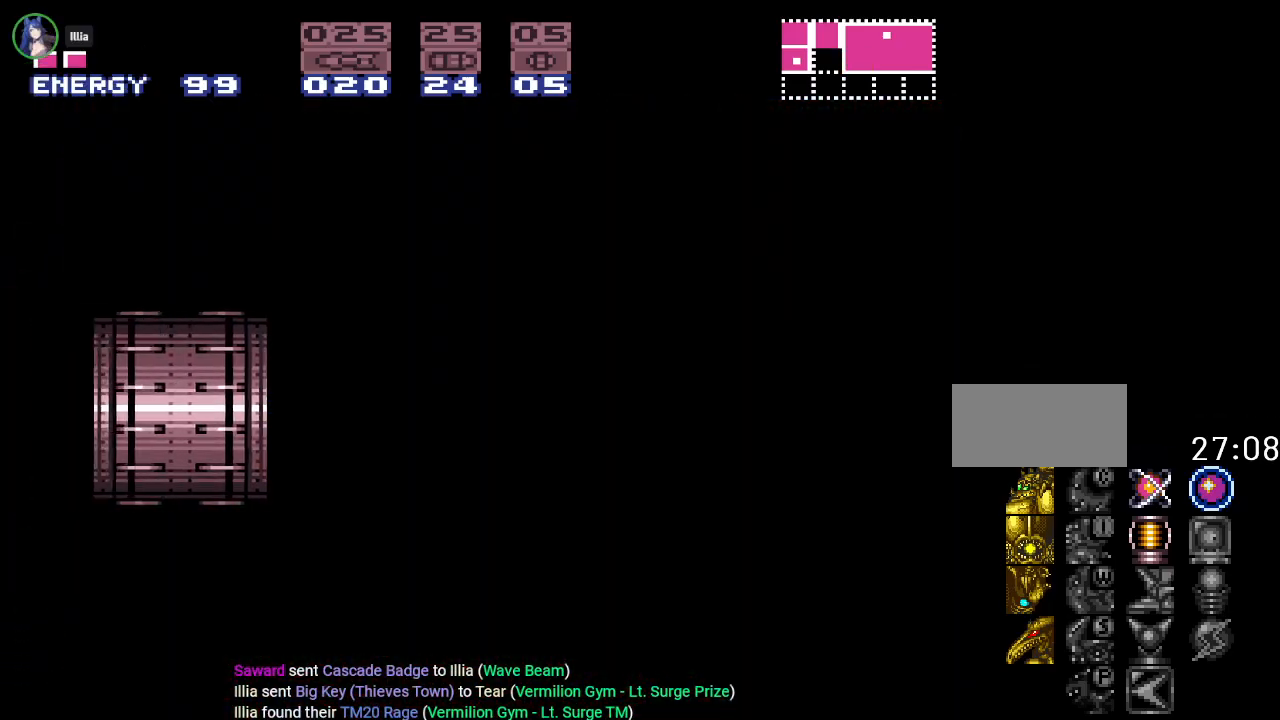
{"buttons": ["Y"], "events": [[284, "DPAD_LEFT", "up"]]}
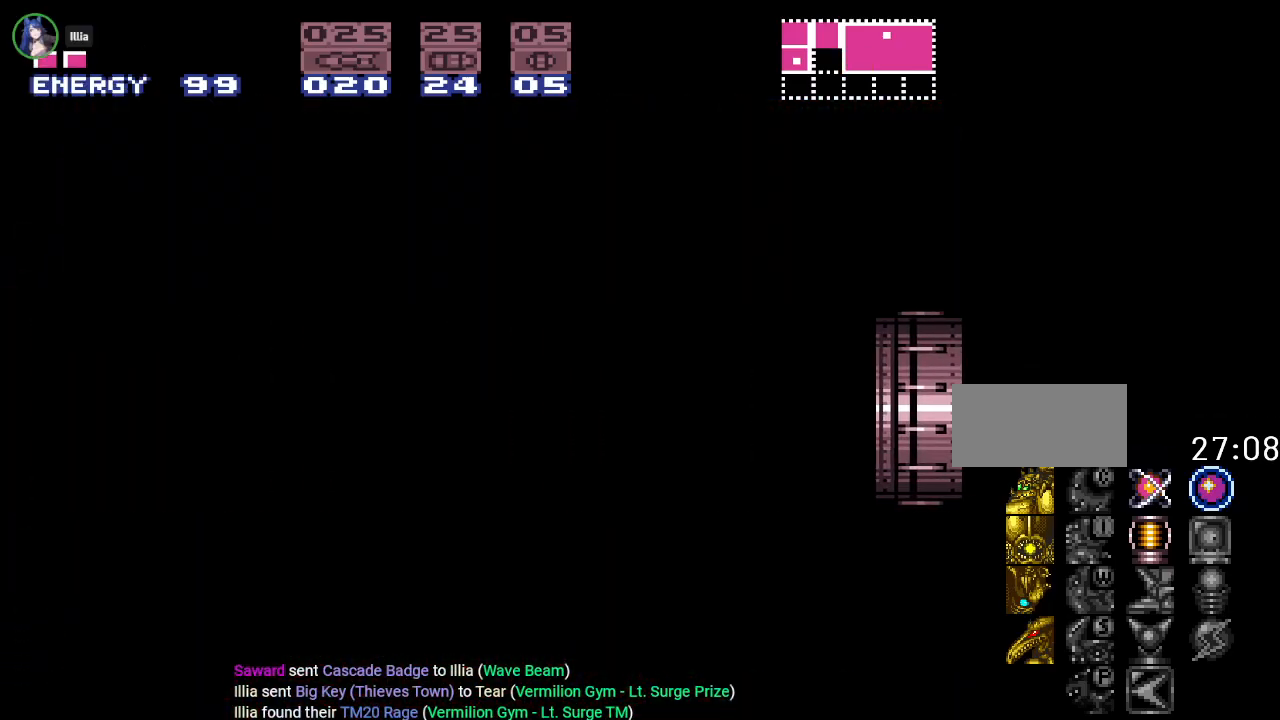
{"buttons": ["Y"], "events": []}
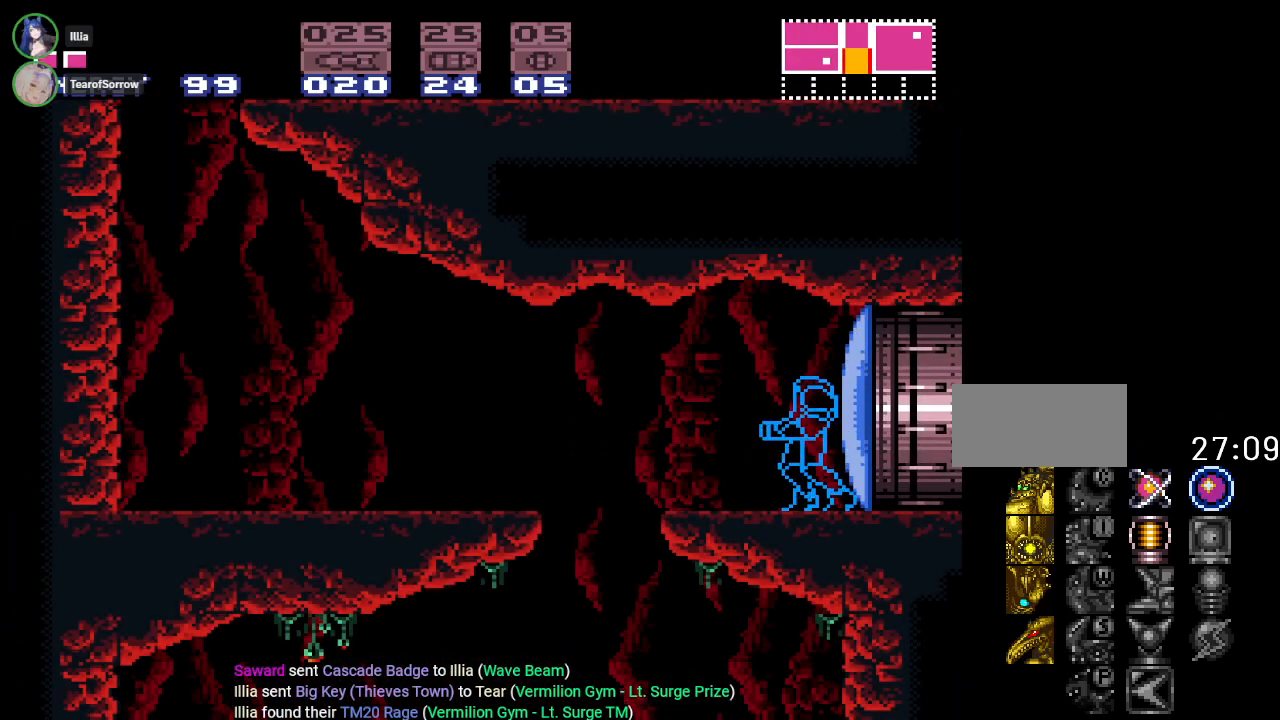
{"buttons": ["B", "Y", "DPAD_LEFT"], "events": [[251, "DPAD_LEFT", "down"], [467, "B", "down"]]}
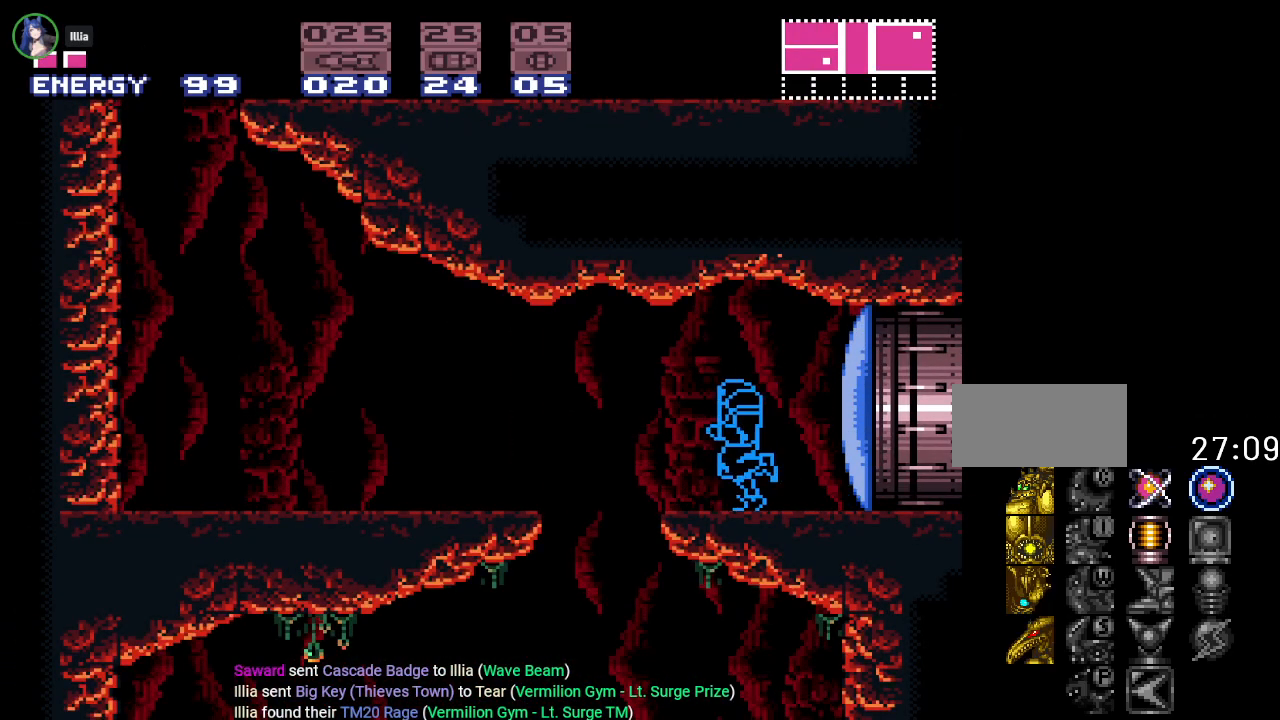
{"buttons": ["Y", "DPAD_LEFT"], "events": [[167, "B", "up"]]}
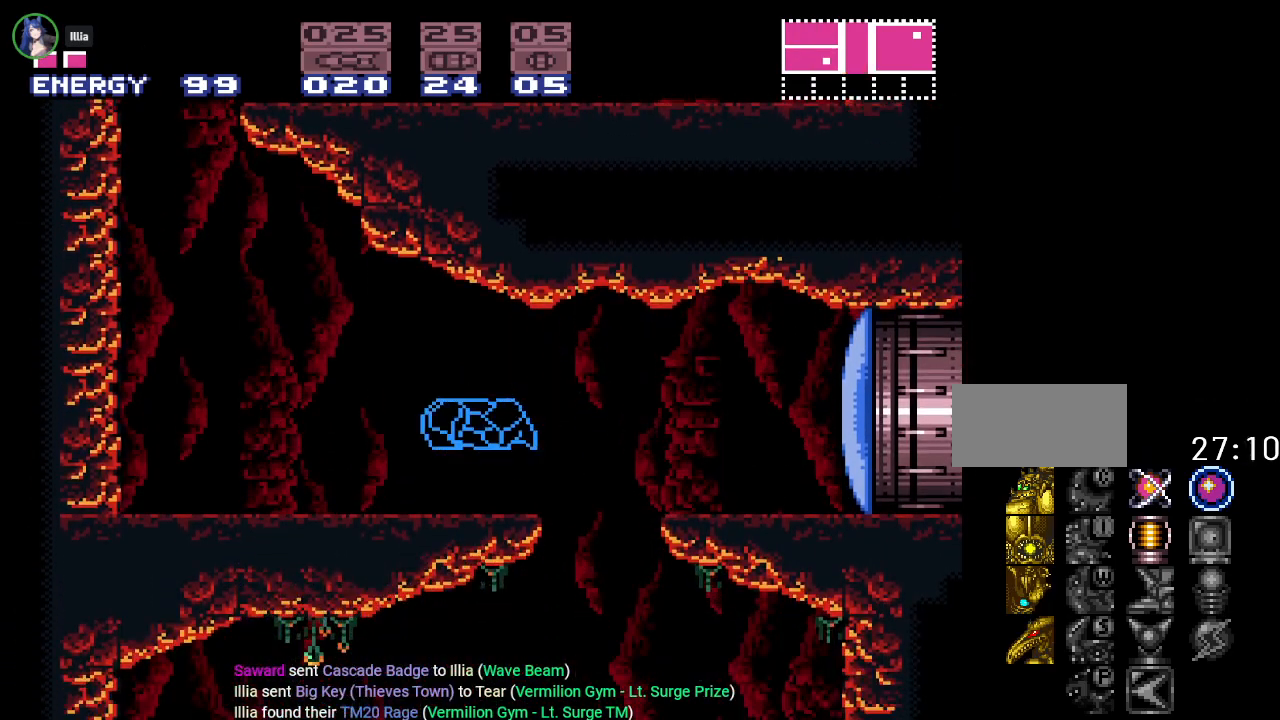
{"buttons": ["B", "DPAD_LEFT"], "events": [[383, "B", "down"], [433, "Y", "up"]]}
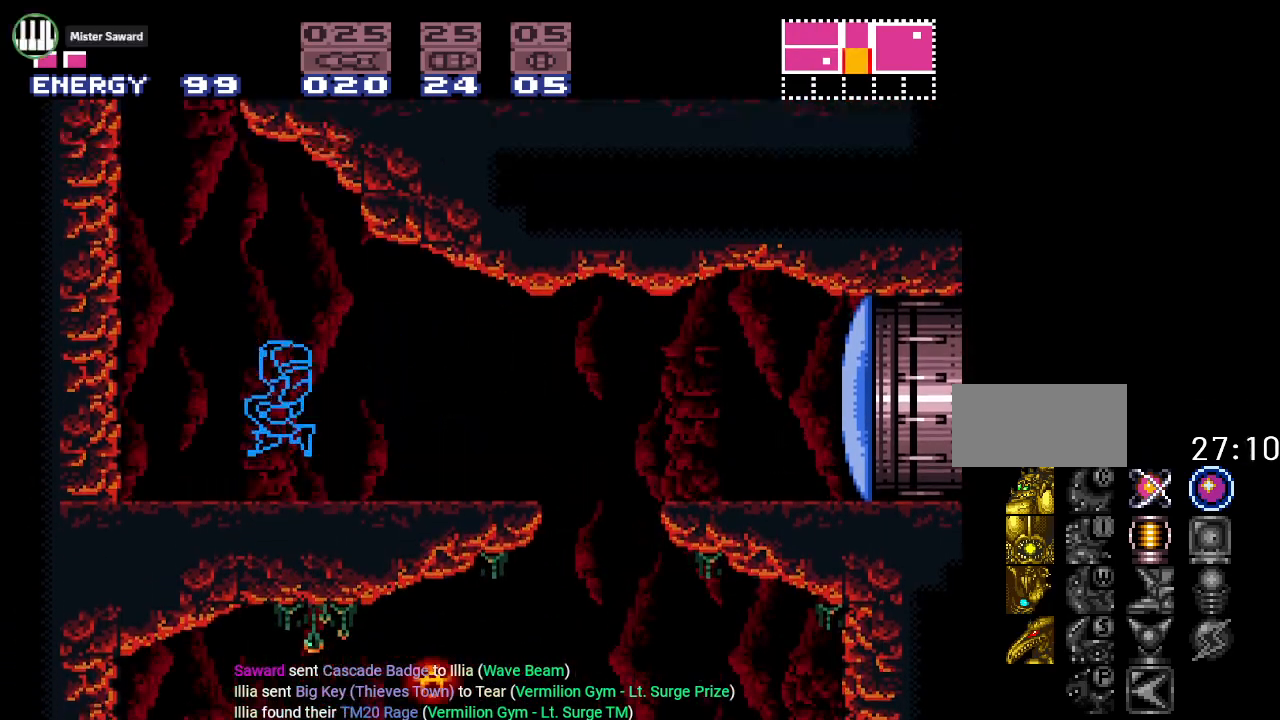
{"buttons": ["B", "Y", "DPAD_RIGHT"], "events": [[117, "DPAD_LEFT", "up"], [200, "Y", "down"], [267, "B", "up"], [267, "DPAD_RIGHT", "down"], [367, "B", "down"]]}